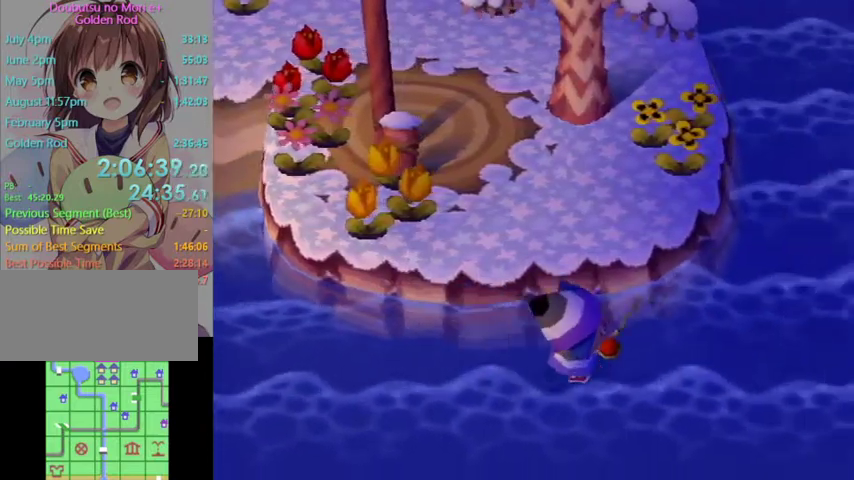
Gameplay with a controller (Nintendo layout); each line is a JSON object with the inputs held at the frame after it. "events" lists button and stick changes between this image and that frame as [ms after this image, input, new state], when the widget could be followed in between. Not read: L3 R3.
{"buttons": [], "left_stick": "up-right", "right_stick": "center", "events": [[67, "left_stick", "up-right"]]}
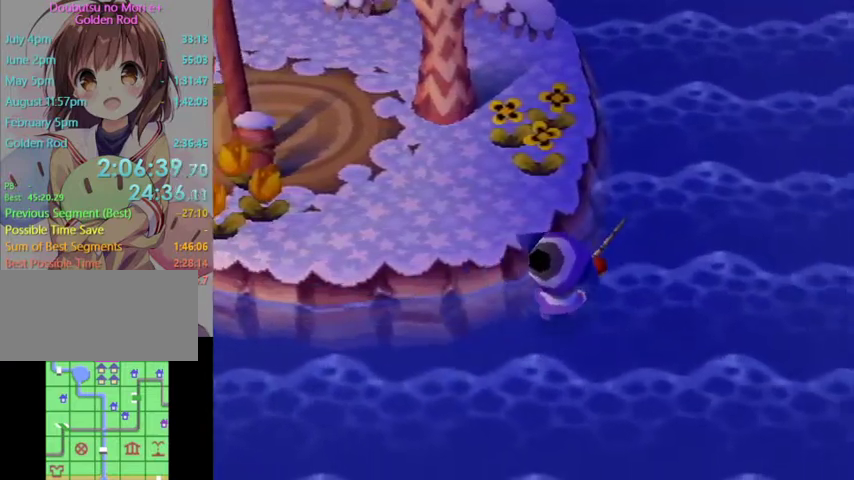
{"buttons": [], "left_stick": "up", "right_stick": "center", "events": [[167, "left_stick", "up"]]}
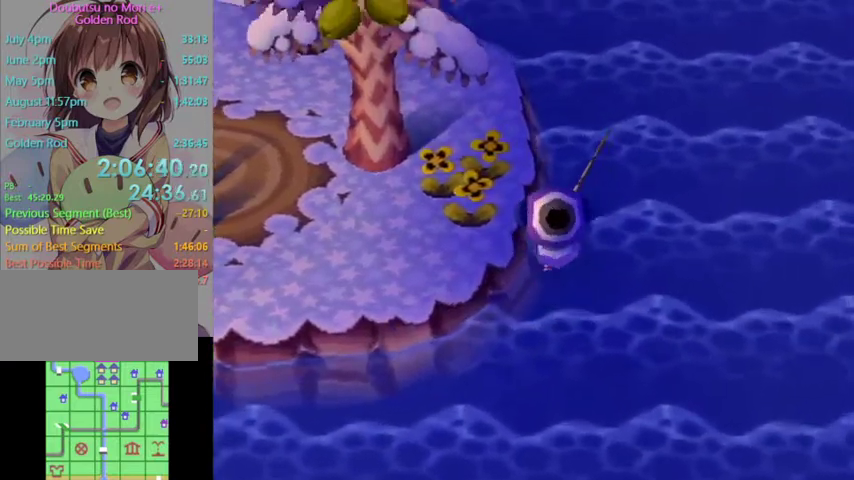
{"buttons": [], "left_stick": "up", "right_stick": "center", "events": []}
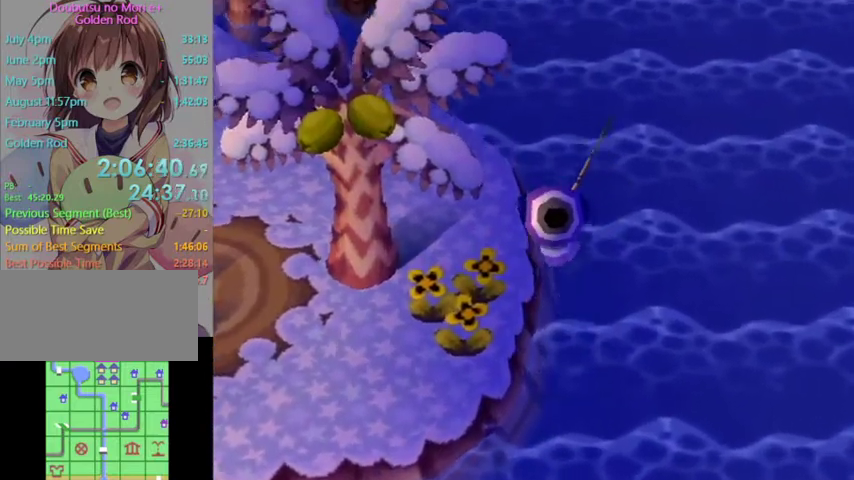
{"buttons": [], "left_stick": "up", "right_stick": "center", "events": []}
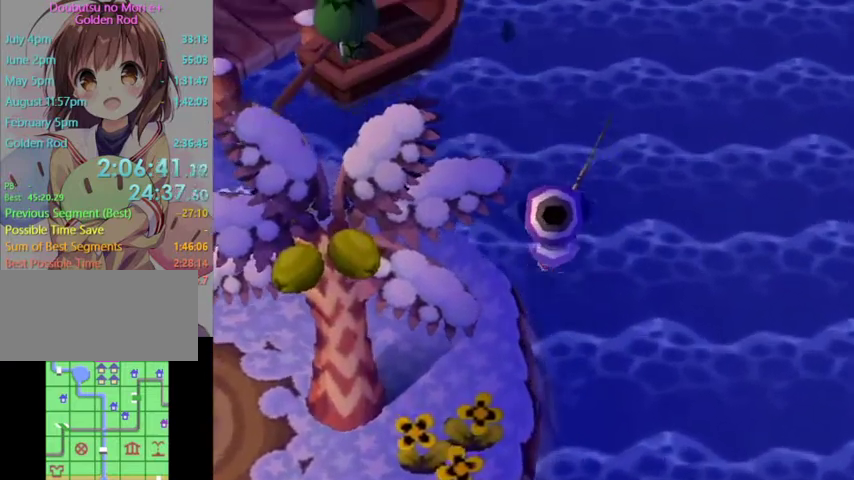
{"buttons": ["L1"], "left_stick": "up-left", "right_stick": "center", "events": [[400, "L1", "down"], [400, "left_stick", "up-left"]]}
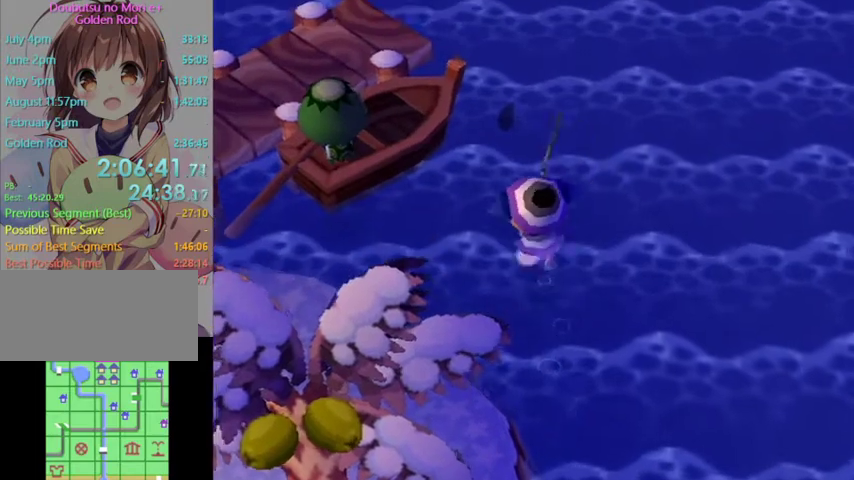
{"buttons": ["L1"], "left_stick": "up-left", "right_stick": "center", "events": [[200, "left_stick", "up"], [500, "left_stick", "up-left"]]}
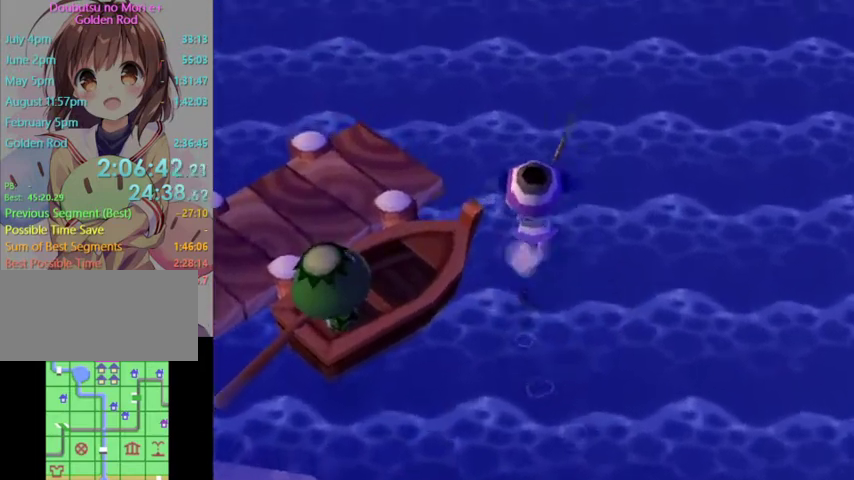
{"buttons": ["L1"], "left_stick": "up-left", "right_stick": "center", "events": []}
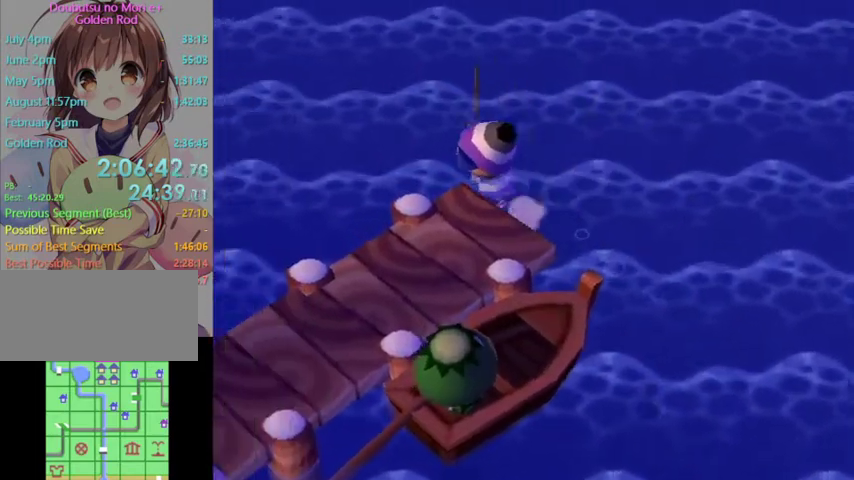
{"buttons": ["L1"], "left_stick": "up", "right_stick": "center", "events": [[500, "left_stick", "up"]]}
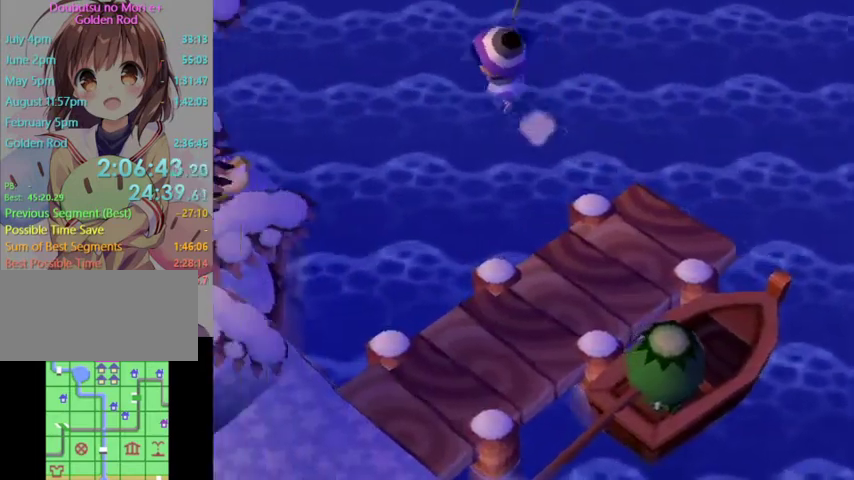
{"buttons": [], "left_stick": "center", "right_stick": "center", "events": [[433, "left_stick", "center"], [467, "L1", "up"]]}
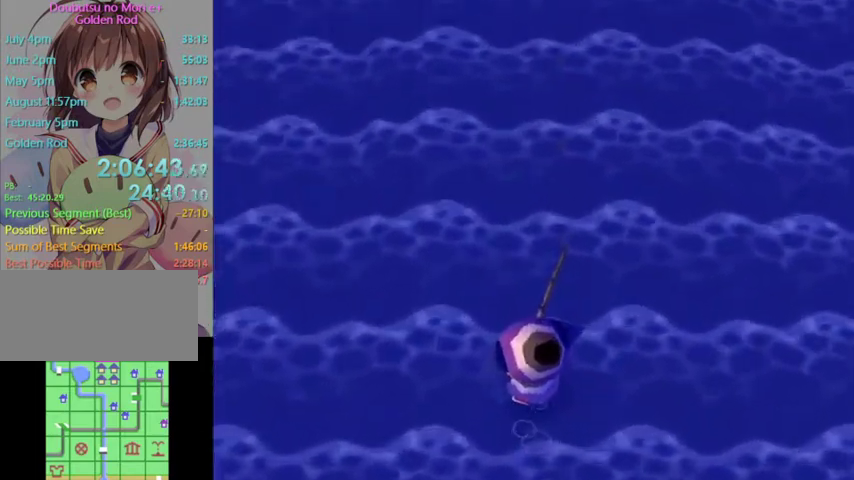
{"buttons": [], "left_stick": "down", "right_stick": "center", "events": [[67, "left_stick", "down"]]}
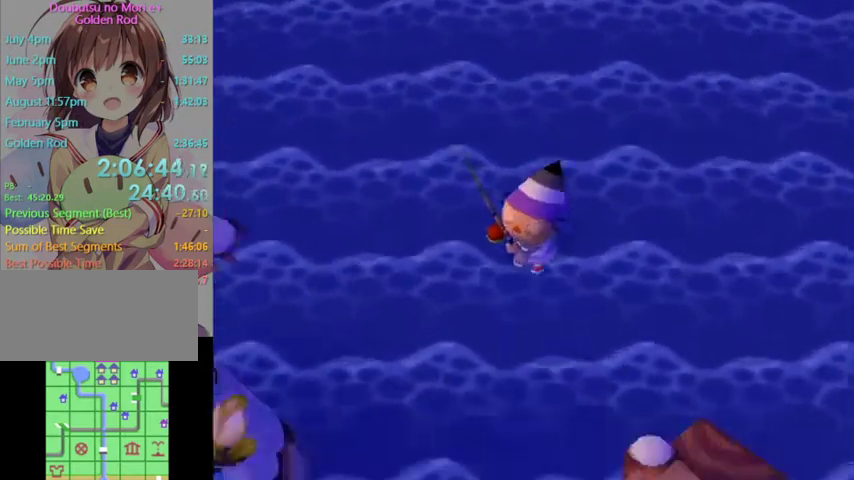
{"buttons": [], "left_stick": "down-right", "right_stick": "center", "events": [[367, "left_stick", "down-right"]]}
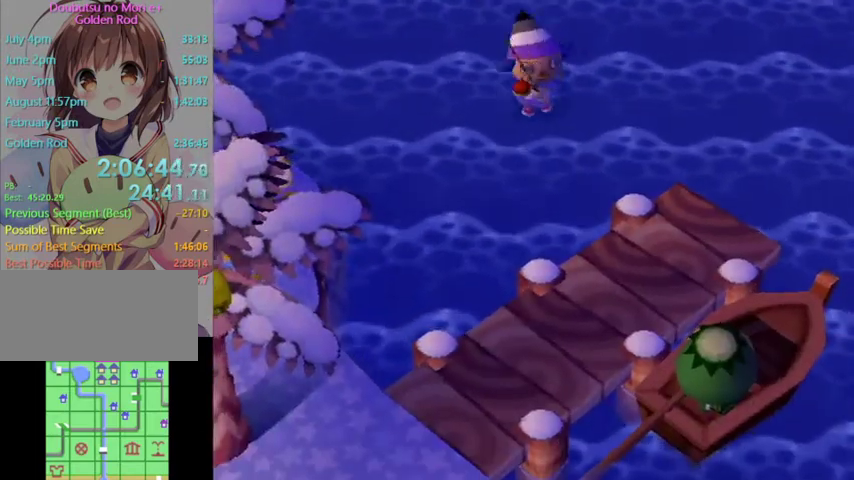
{"buttons": [], "left_stick": "down-right", "right_stick": "center", "events": []}
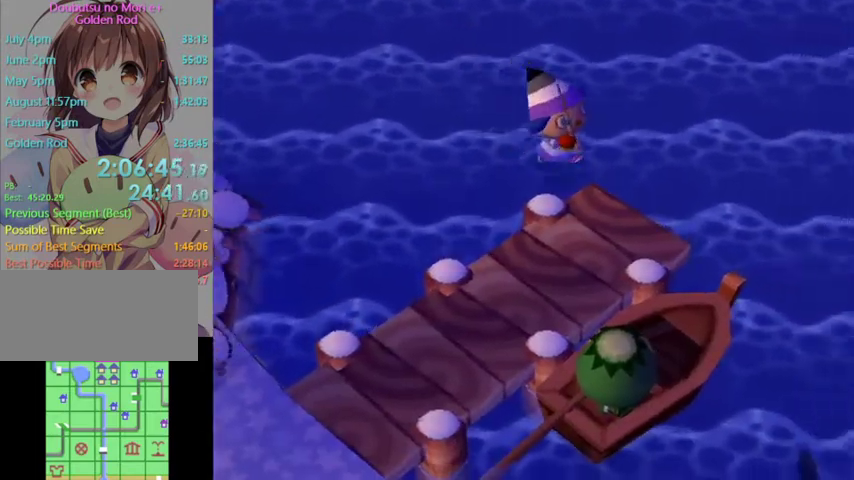
{"buttons": [], "left_stick": "down-right", "right_stick": "center", "events": []}
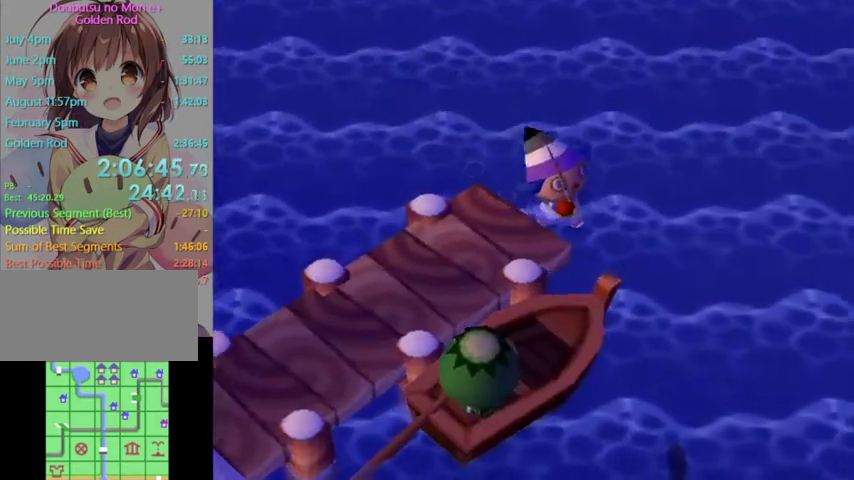
{"buttons": ["L1"], "left_stick": "left", "right_stick": "center", "events": [[33, "L1", "down"], [367, "left_stick", "down"], [500, "left_stick", "left"]]}
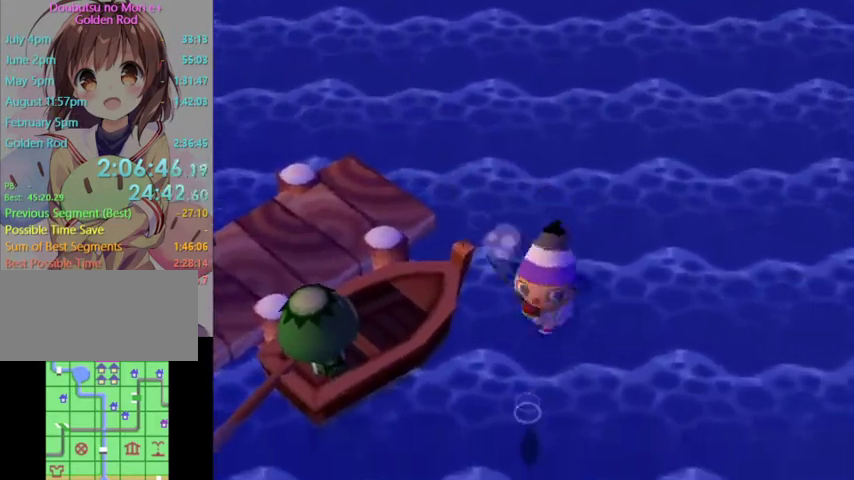
{"buttons": ["L1"], "left_stick": "up-left", "right_stick": "center", "events": [[67, "left_stick", "up"], [433, "left_stick", "up-left"]]}
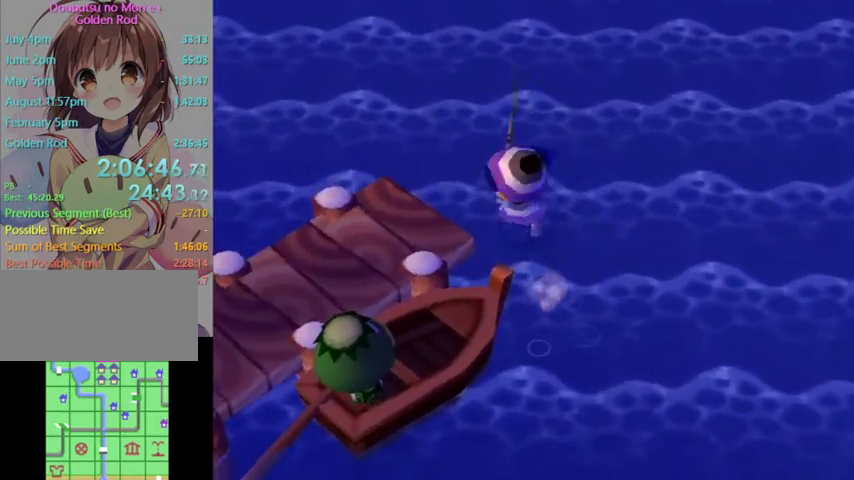
{"buttons": ["L1"], "left_stick": "up-left", "right_stick": "center", "events": []}
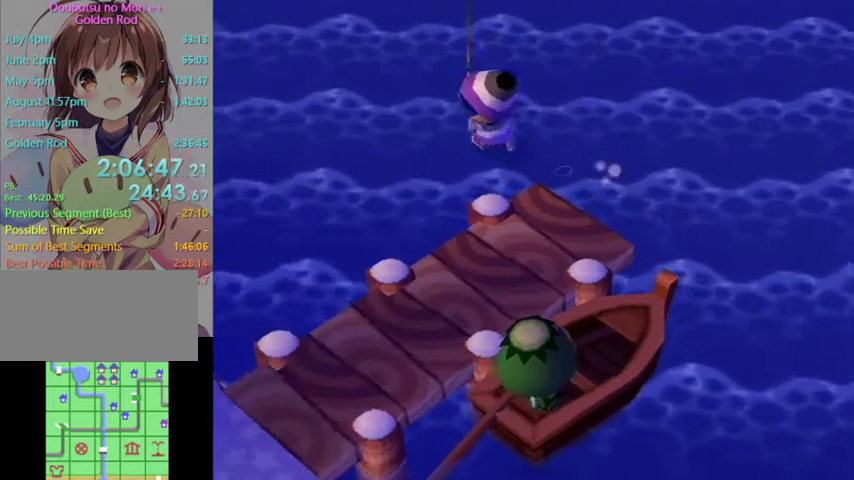
{"buttons": ["L1"], "left_stick": "center", "right_stick": "center", "events": [[67, "left_stick", "up"], [500, "left_stick", "center"]]}
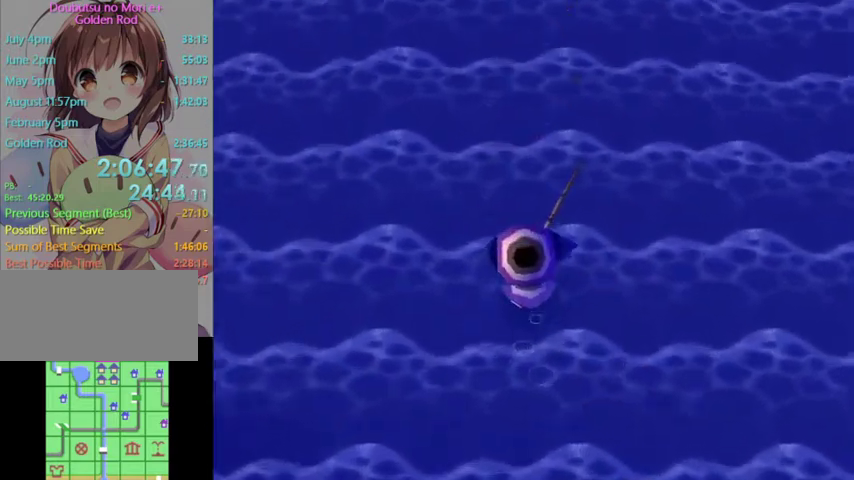
{"buttons": [], "left_stick": "down", "right_stick": "center", "events": [[33, "L1", "up"], [200, "left_stick", "down"]]}
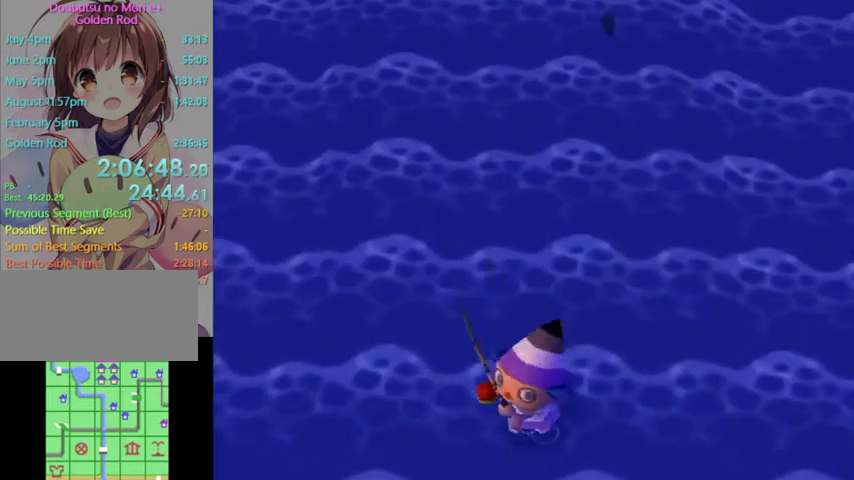
{"buttons": [], "left_stick": "down", "right_stick": "center", "events": []}
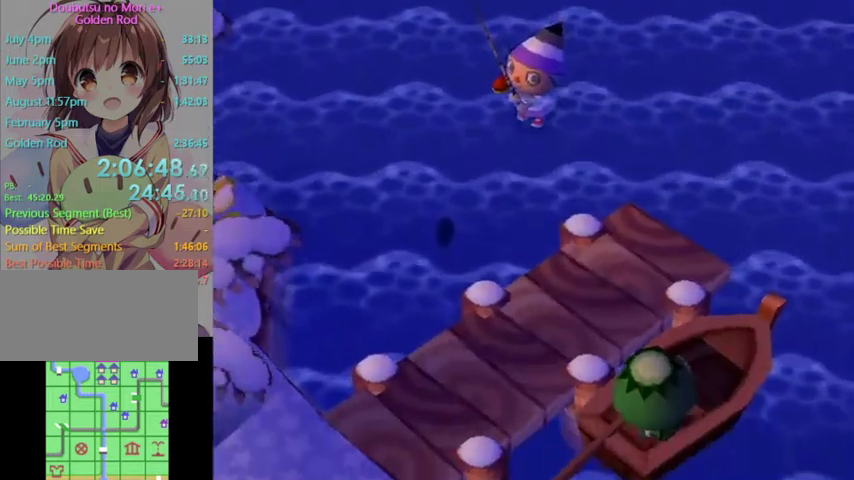
{"buttons": ["L1"], "left_stick": "up-right", "right_stick": "center", "events": [[133, "left_stick", "down-left"], [200, "L1", "down"], [500, "left_stick", "up-right"]]}
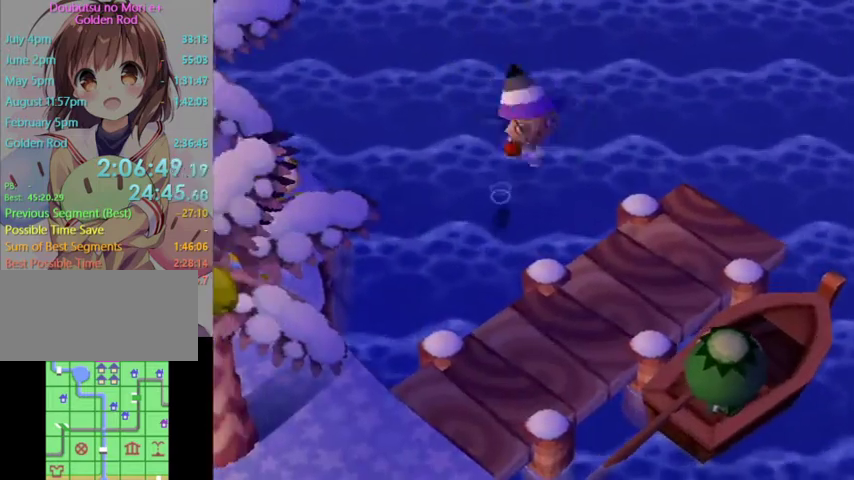
{"buttons": ["L1"], "left_stick": "up", "right_stick": "center", "events": [[33, "R1", "down"], [67, "R1", "up"], [67, "left_stick", "up"]]}
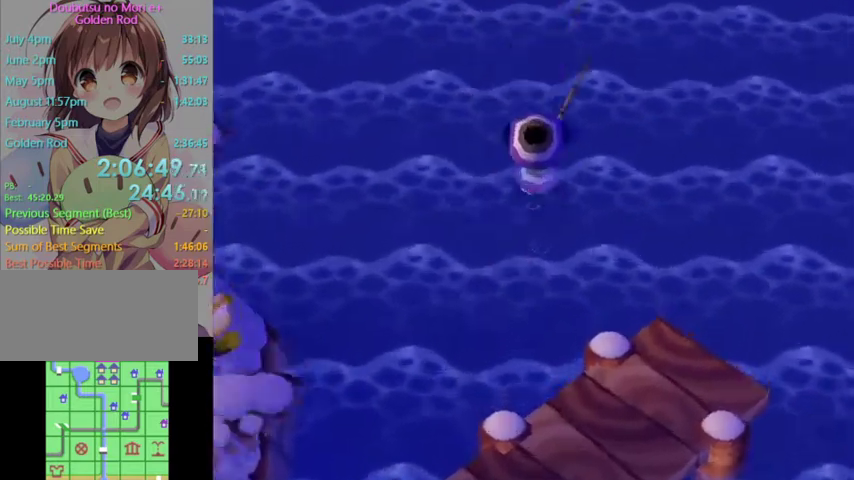
{"buttons": [], "left_stick": "down", "right_stick": "center", "events": [[67, "left_stick", "center"], [267, "L1", "up"], [400, "left_stick", "down"]]}
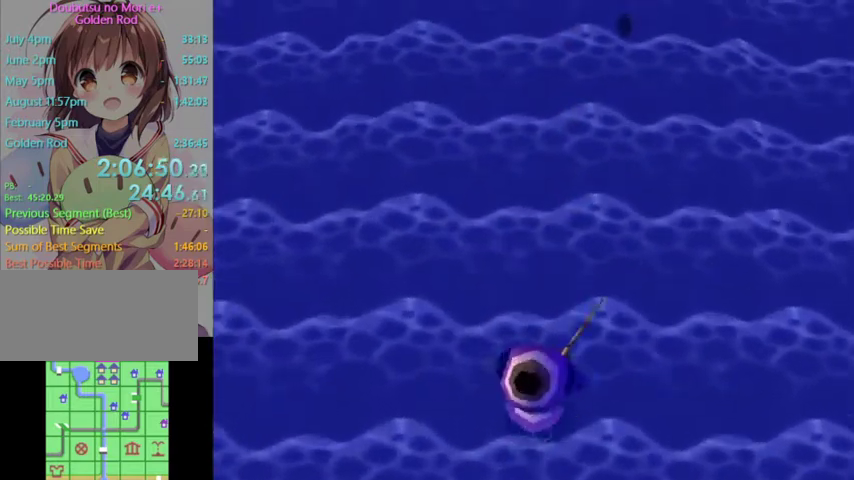
{"buttons": [], "left_stick": "down", "right_stick": "center", "events": []}
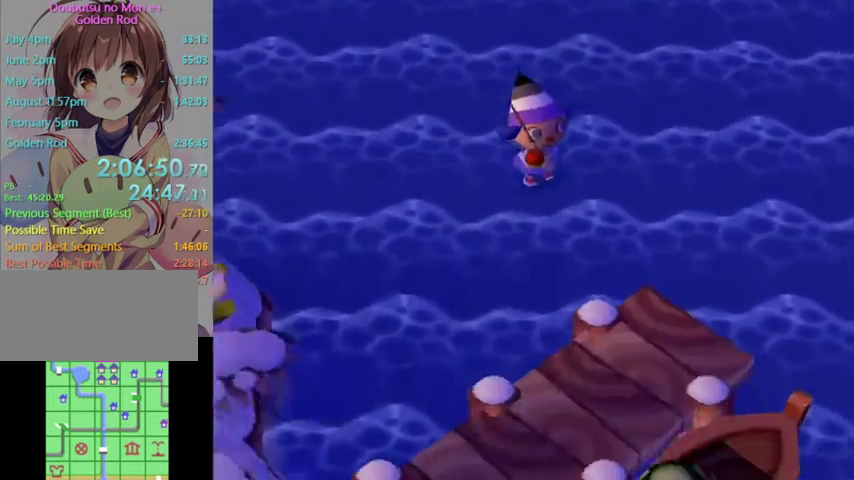
{"buttons": [], "left_stick": "down-right", "right_stick": "center", "events": [[267, "left_stick", "down-right"]]}
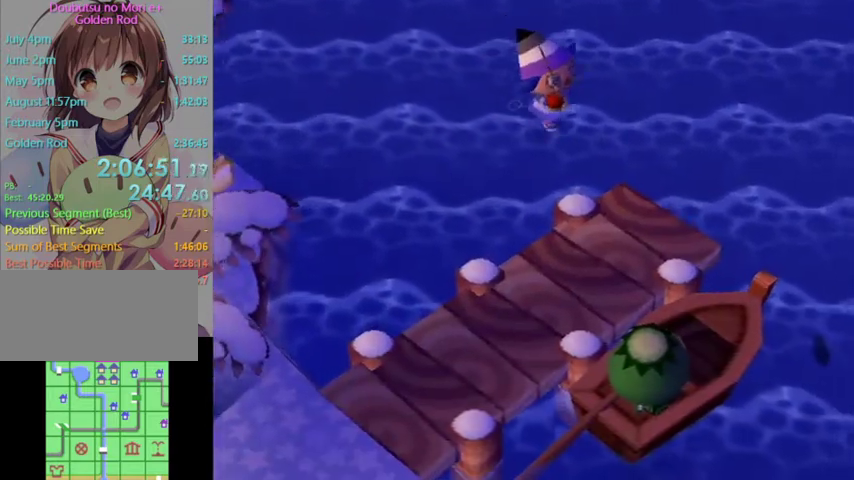
{"buttons": ["L1"], "left_stick": "down-right", "right_stick": "center", "events": [[200, "L1", "down"]]}
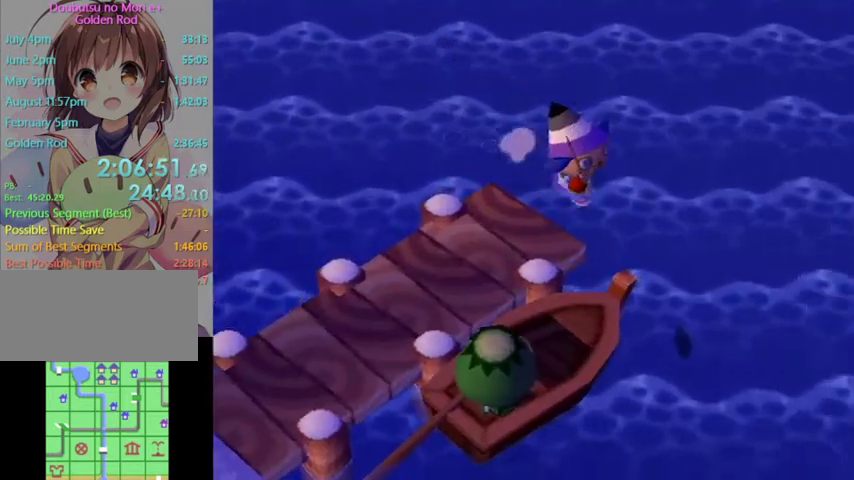
{"buttons": ["L1"], "left_stick": "up-left", "right_stick": "center", "events": [[167, "left_stick", "down-left"], [300, "left_stick", "up-left"]]}
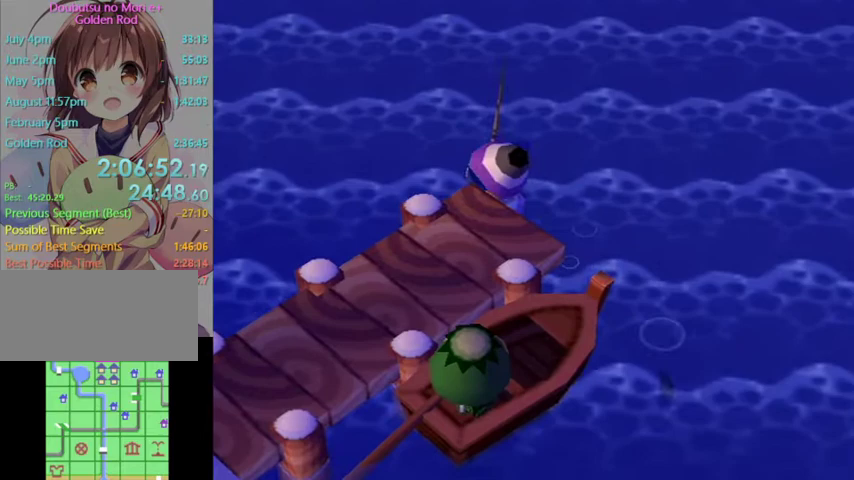
{"buttons": ["L1"], "left_stick": "up", "right_stick": "center", "events": [[400, "left_stick", "up"]]}
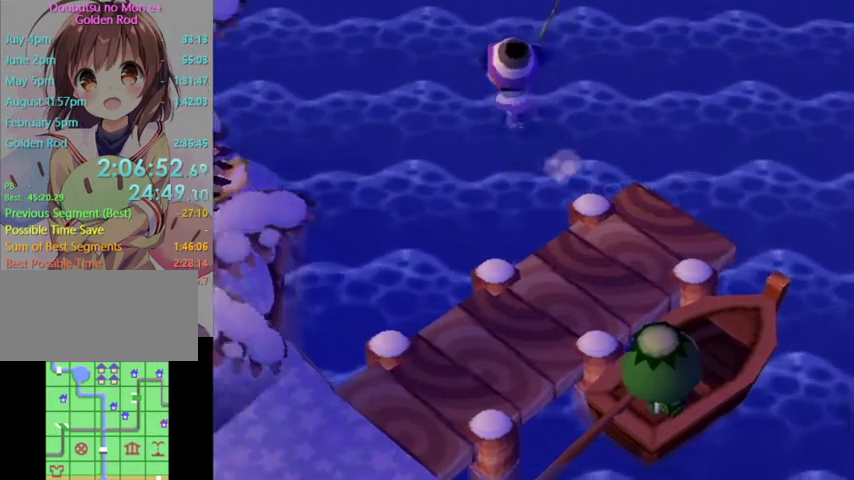
{"buttons": [], "left_stick": "center", "right_stick": "center", "events": [[333, "left_stick", "center"], [400, "L1", "up"]]}
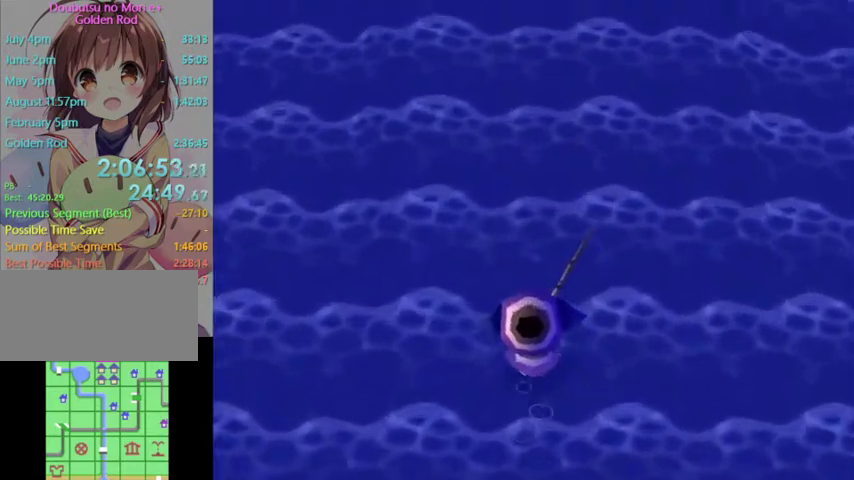
{"buttons": [], "left_stick": "down", "right_stick": "center", "events": [[67, "left_stick", "down"]]}
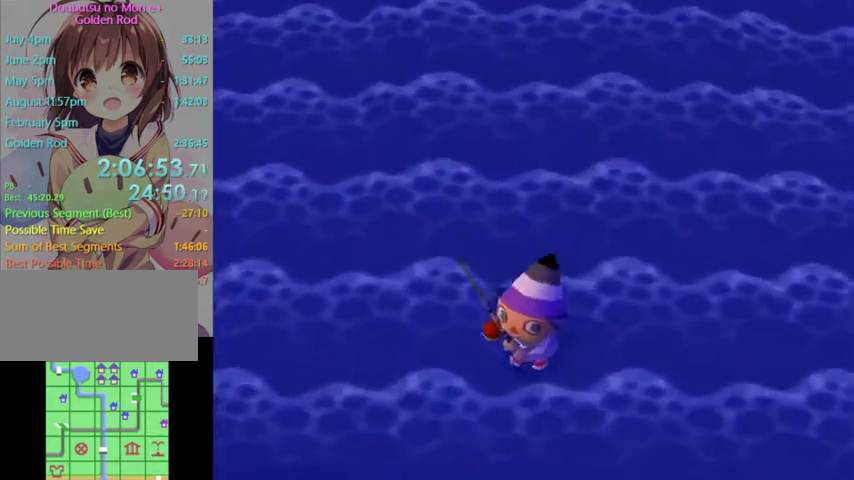
{"buttons": [], "left_stick": "down", "right_stick": "center", "events": []}